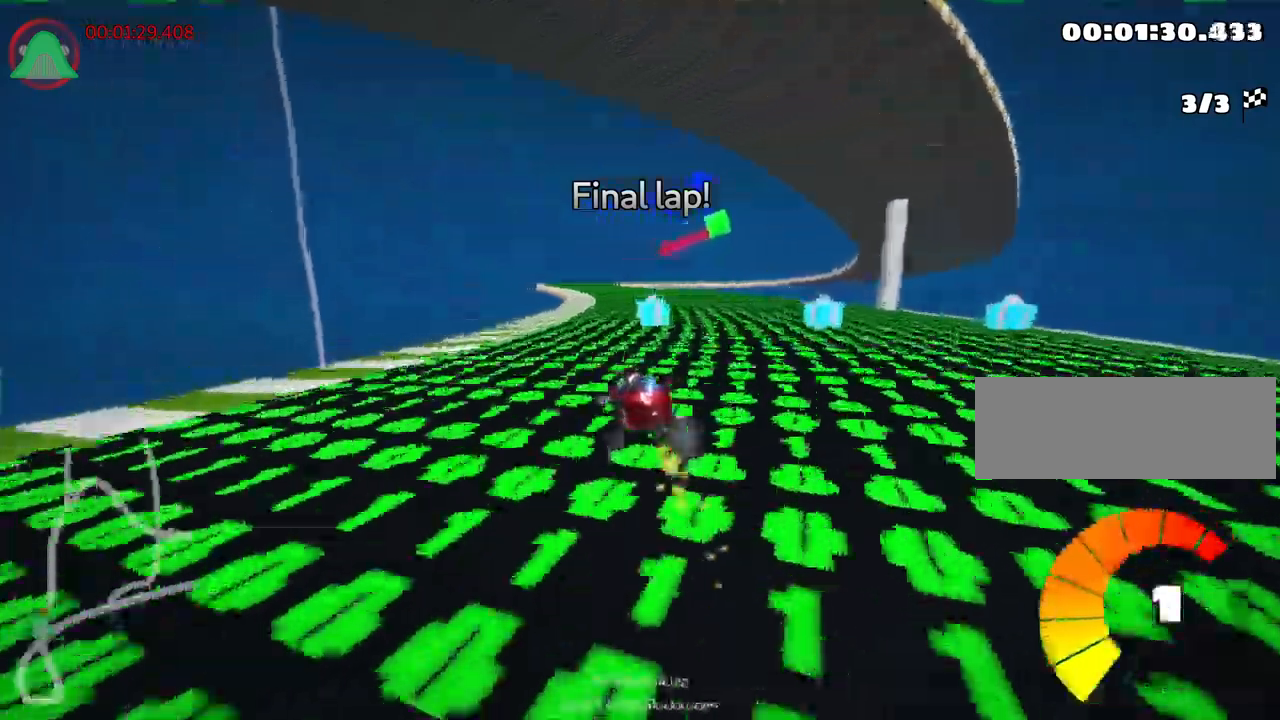
Gameplay with keyboard; each line is a JSON object with the keys held at the frame after it. "events" lists presses ("down") and releases ("up") of "down", "fire", "flag", "left", "look", "nitro", "right", "skid" and "up" between this image and that frame as [ms after this image, input, new state], when the widget could be followed in between. No other keys are recorded. Mouse input is not recorded. Key names are as the overlay labels them; some are game actions (e.g. jump) rather than physical keys. Not read: other_keys.
{"keys": ["left", "nitro", "skid", "up"], "events": [[417, "nitro", "down"], [450, "left", "down"], [467, "right", "up"]]}
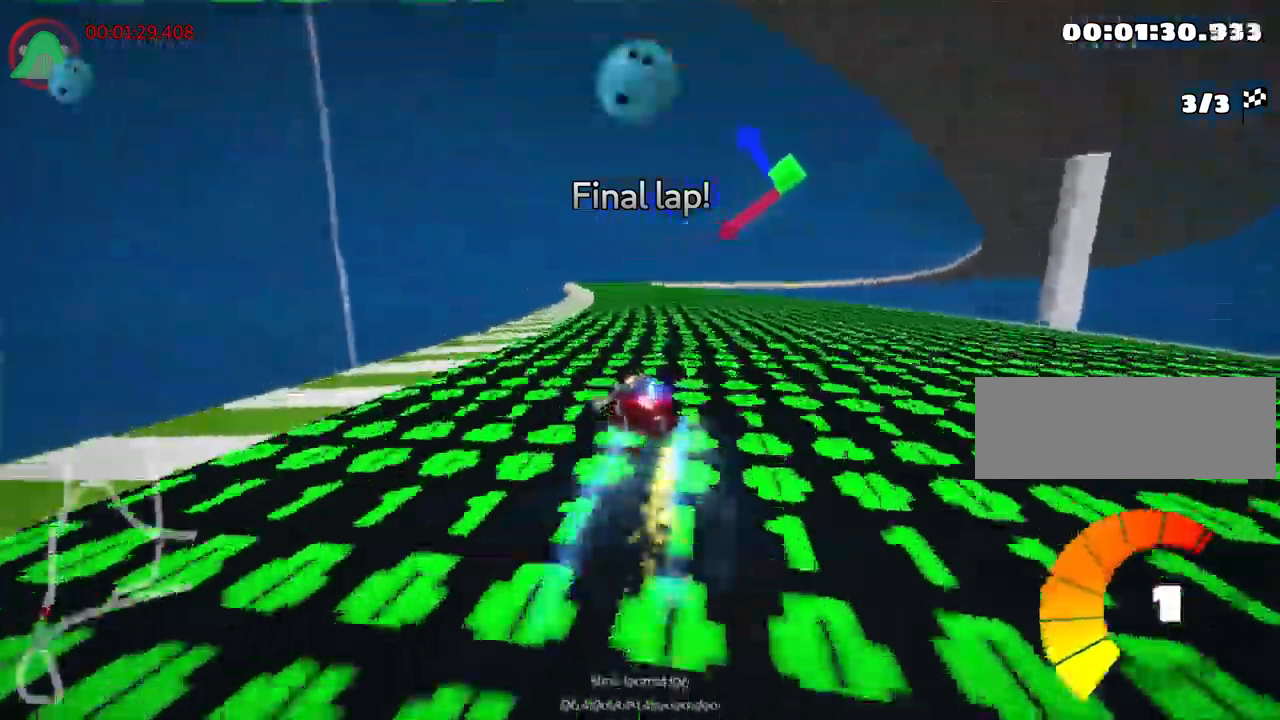
{"keys": ["right", "skid", "up"], "events": [[67, "right", "down"], [117, "left", "up"], [134, "nitro", "up"]]}
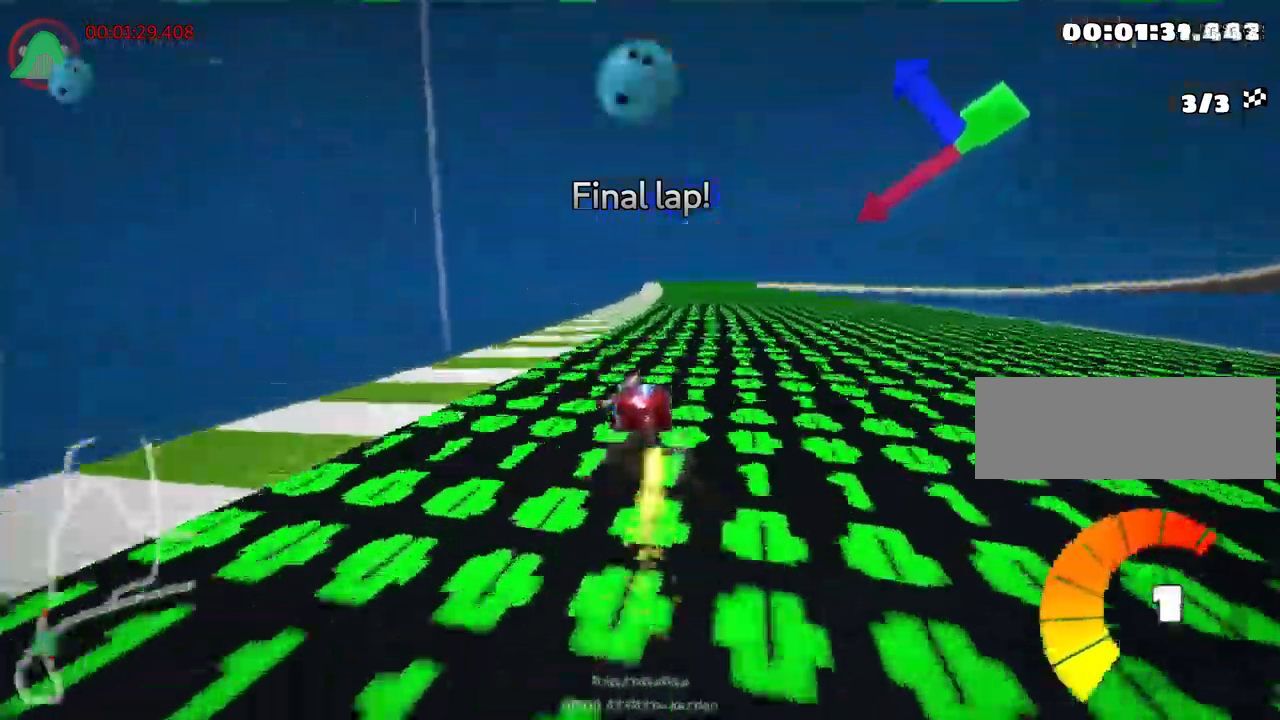
{"keys": ["left", "nitro", "up"], "events": [[17, "skid", "up"], [350, "right", "up"], [467, "nitro", "down"], [484, "left", "down"]]}
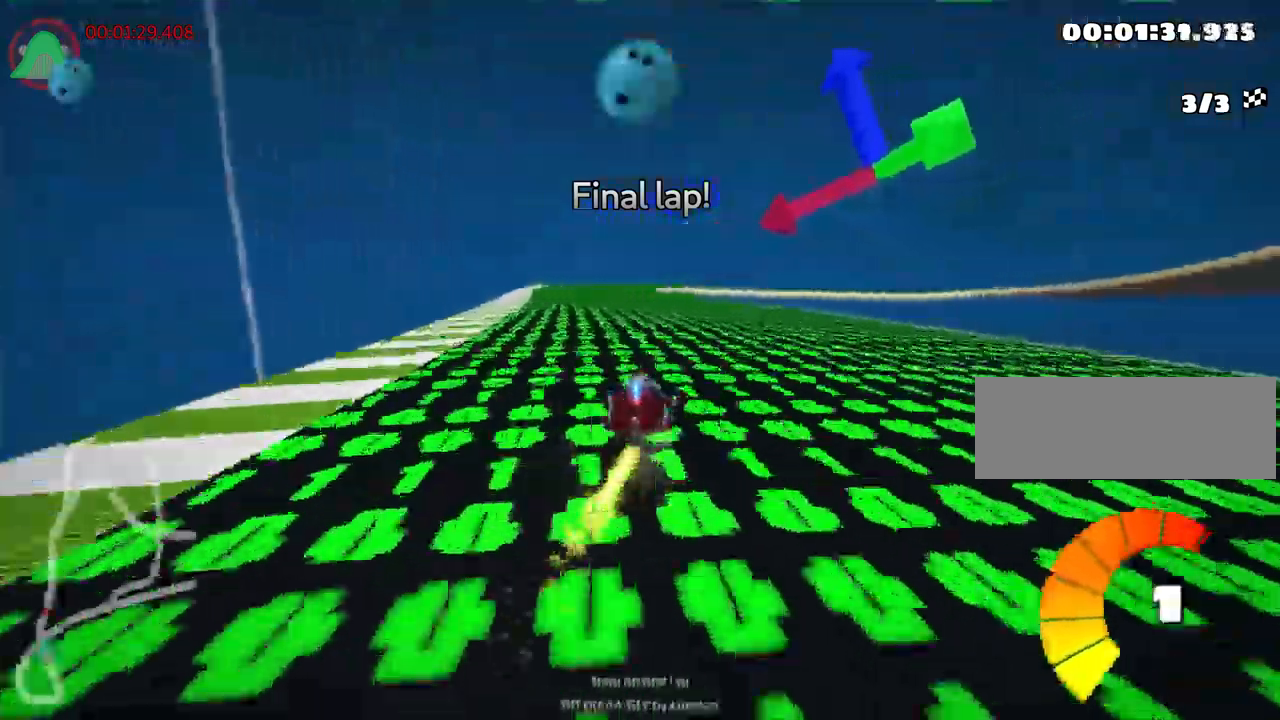
{"keys": ["right", "skid", "up"], "events": [[200, "nitro", "up"], [434, "left", "up"], [450, "skid", "down"], [467, "right", "down"]]}
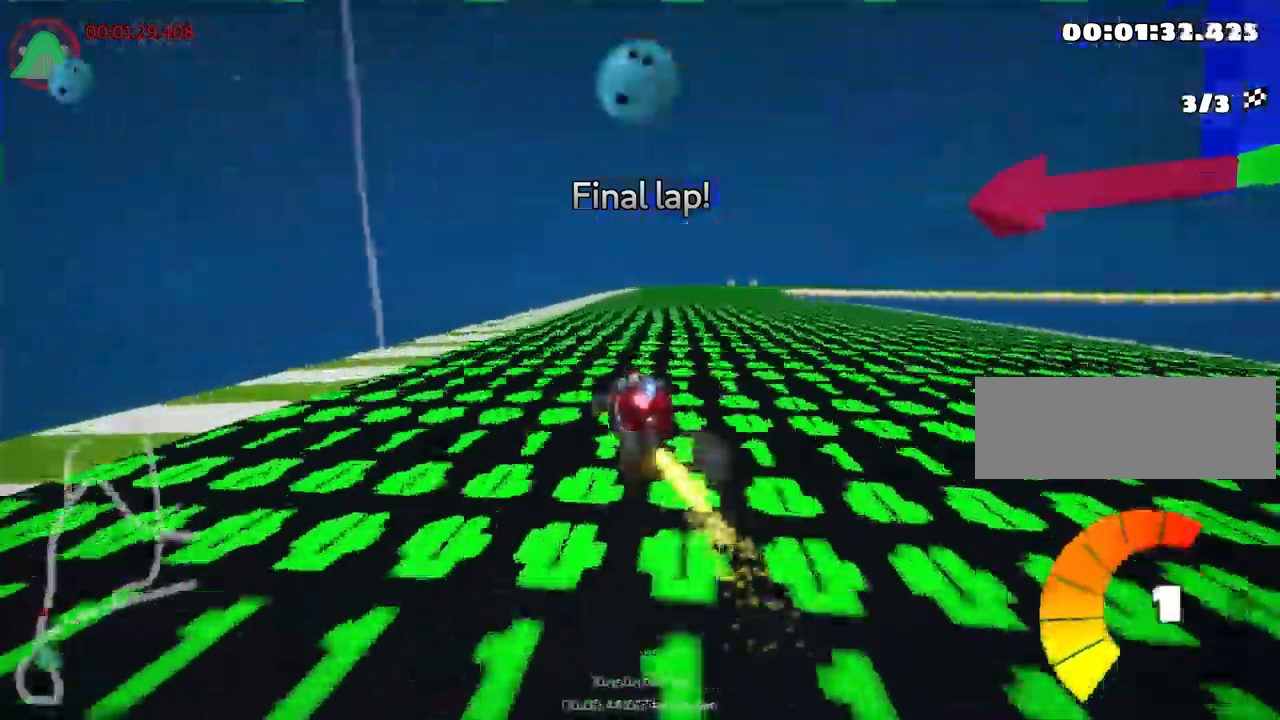
{"keys": ["left", "skid", "up"], "events": [[100, "right", "up"], [150, "left", "down"]]}
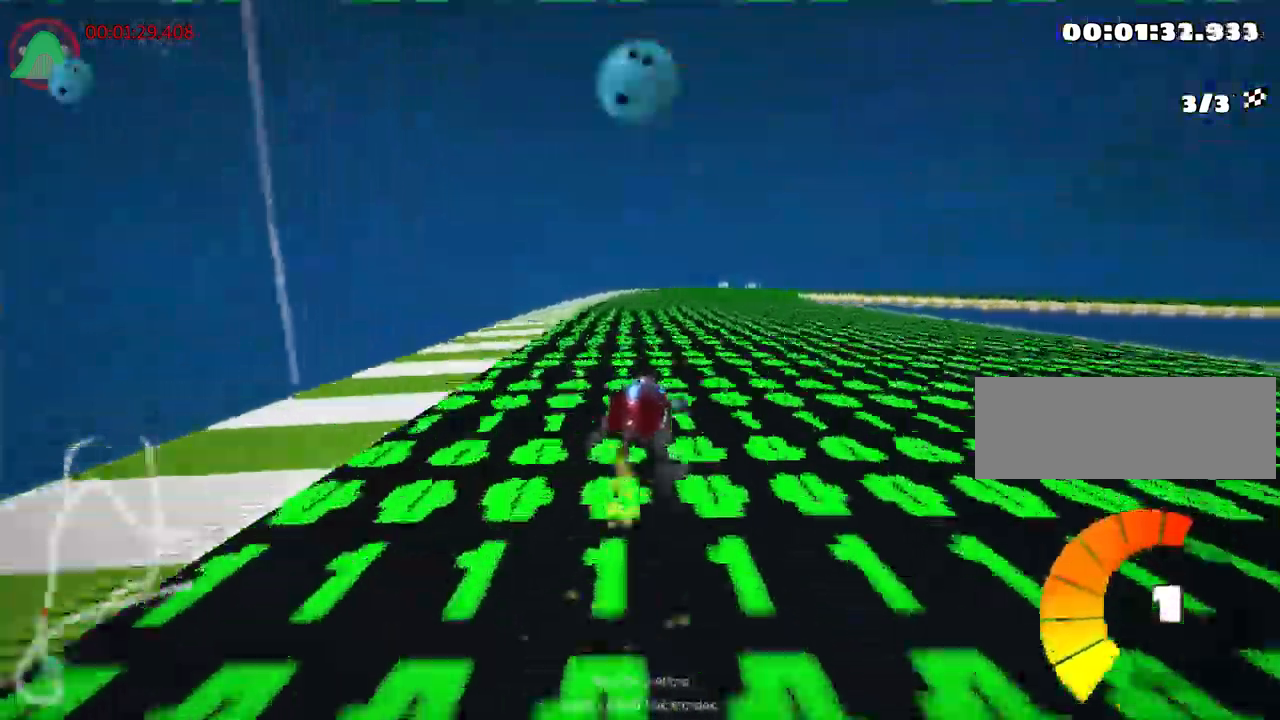
{"keys": ["left", "skid", "up"], "events": [[200, "left", "up"], [417, "left", "down"]]}
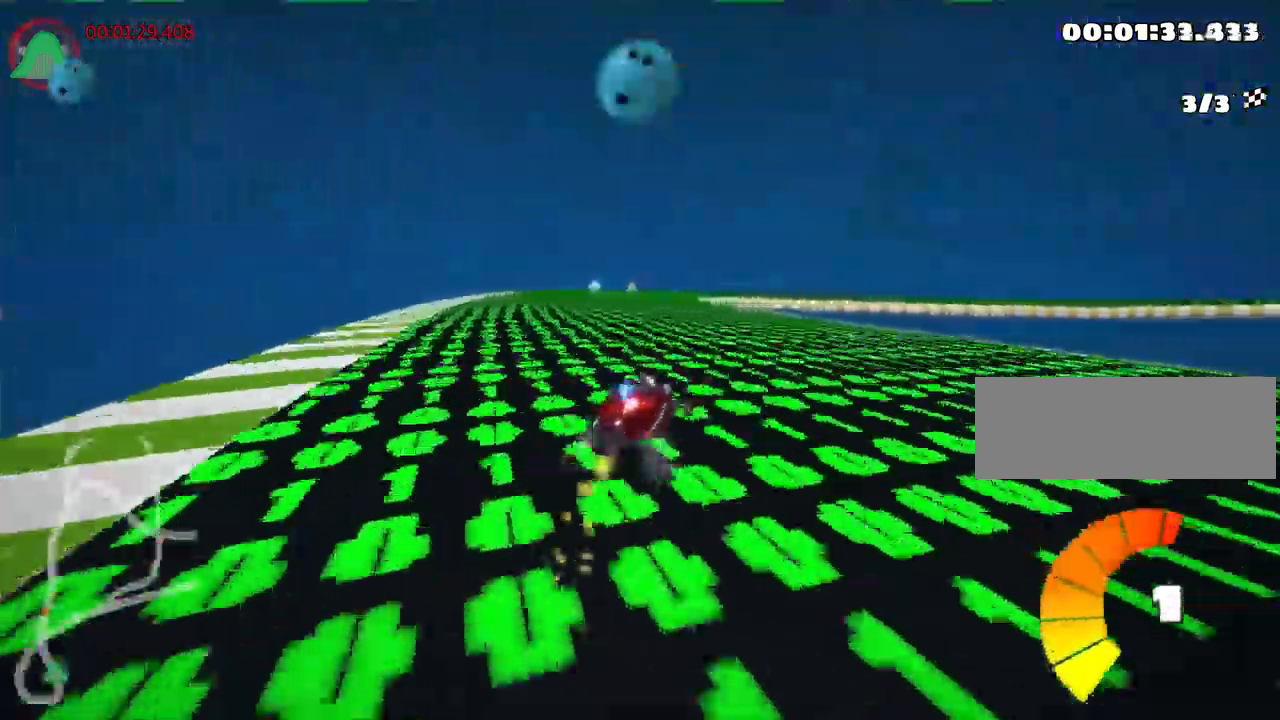
{"keys": ["left", "skid", "up"], "events": []}
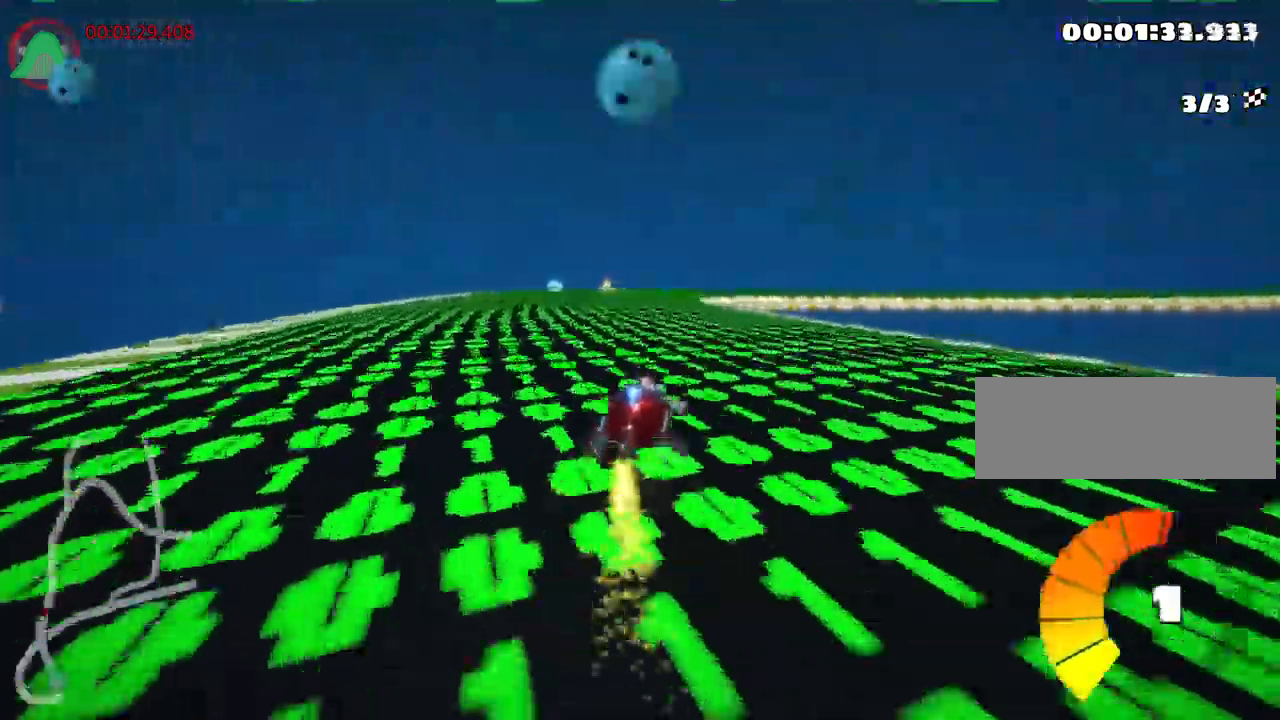
{"keys": ["left", "skid", "up"], "events": []}
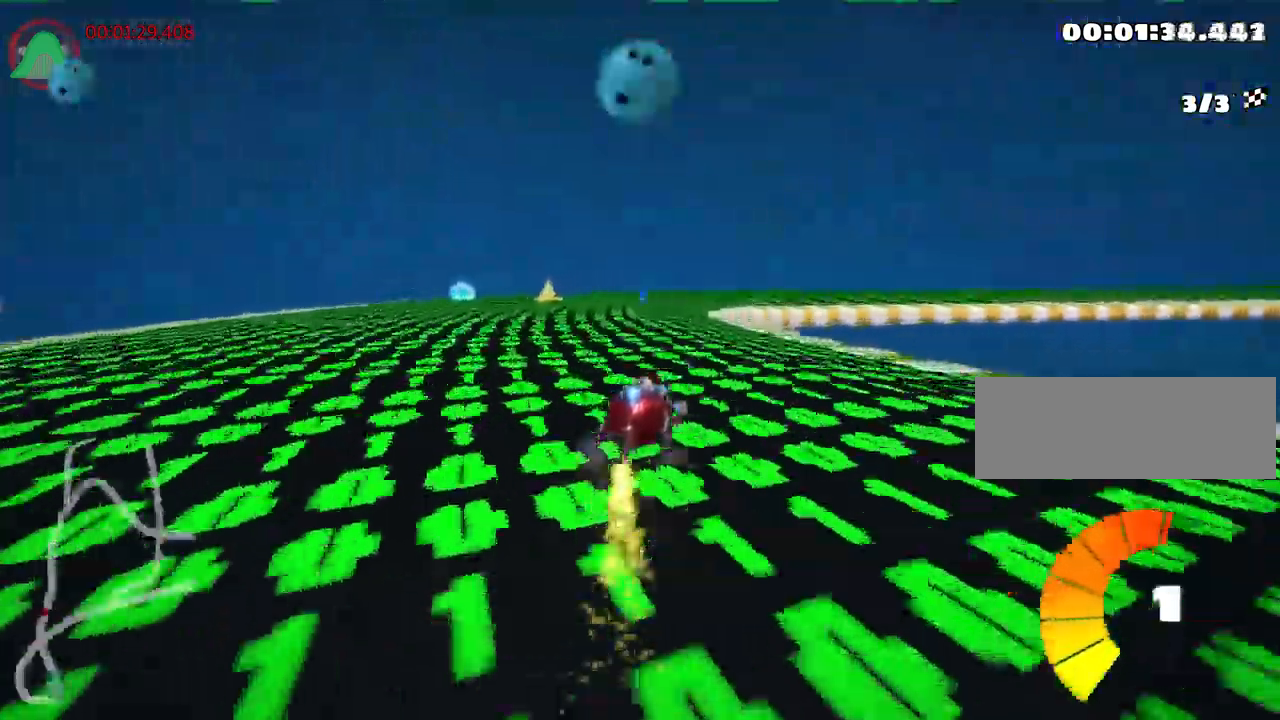
{"keys": ["right", "skid", "up"], "events": [[367, "right", "down"], [434, "left", "up"]]}
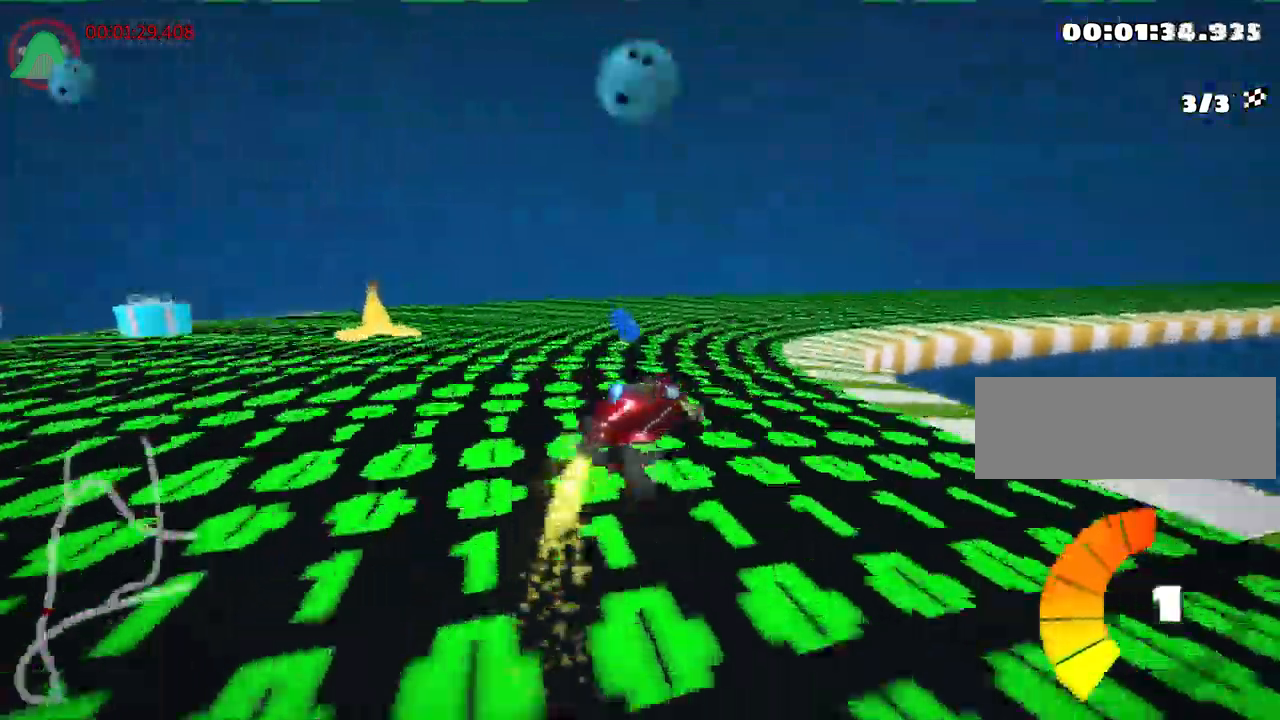
{"keys": ["up"], "events": [[117, "nitro", "down"], [183, "skid", "up"], [300, "nitro", "up"], [450, "right", "up"]]}
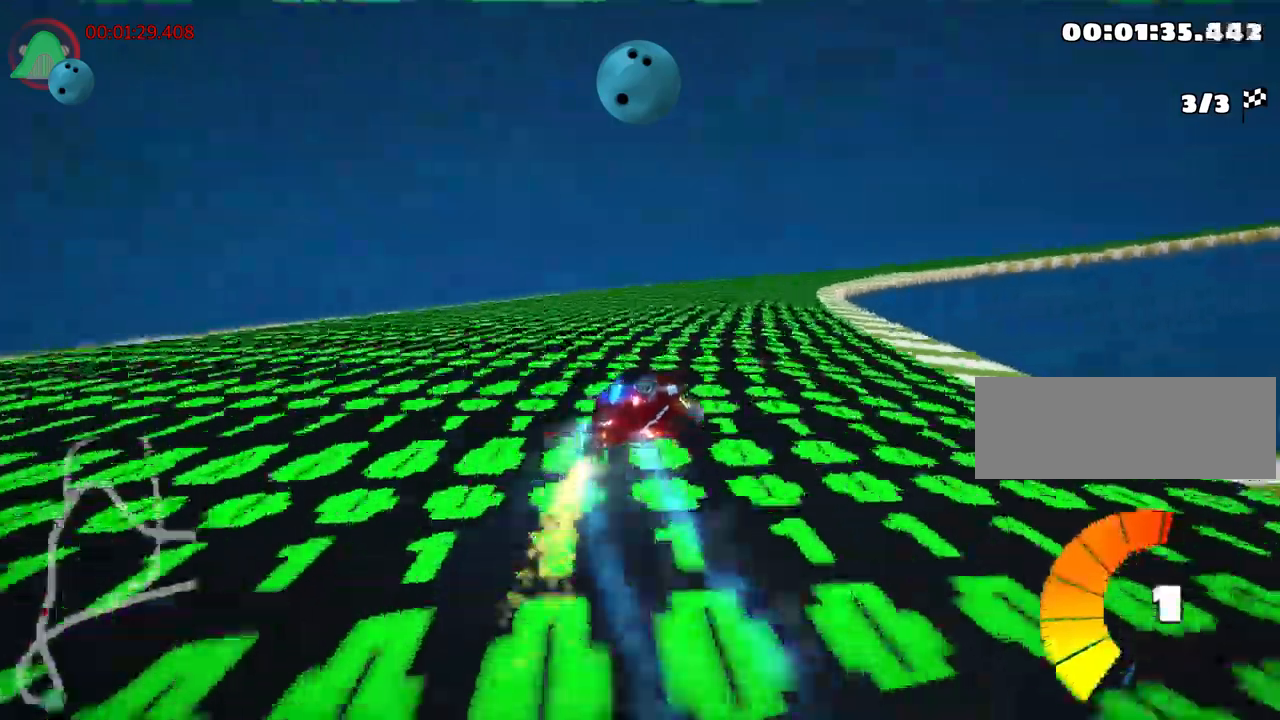
{"keys": ["left", "up"], "events": [[334, "left", "down"]]}
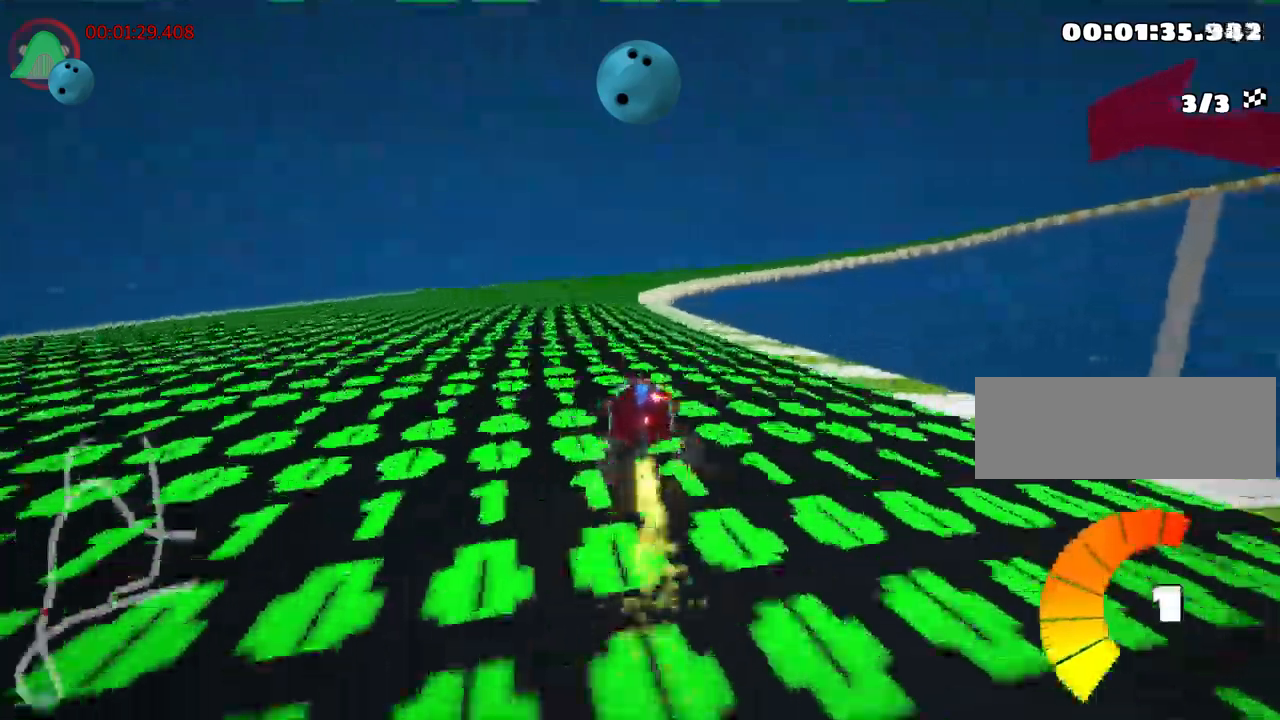
{"keys": ["skid", "up"], "events": [[100, "left", "up"], [200, "skid", "down"], [217, "right", "down"], [384, "right", "up"]]}
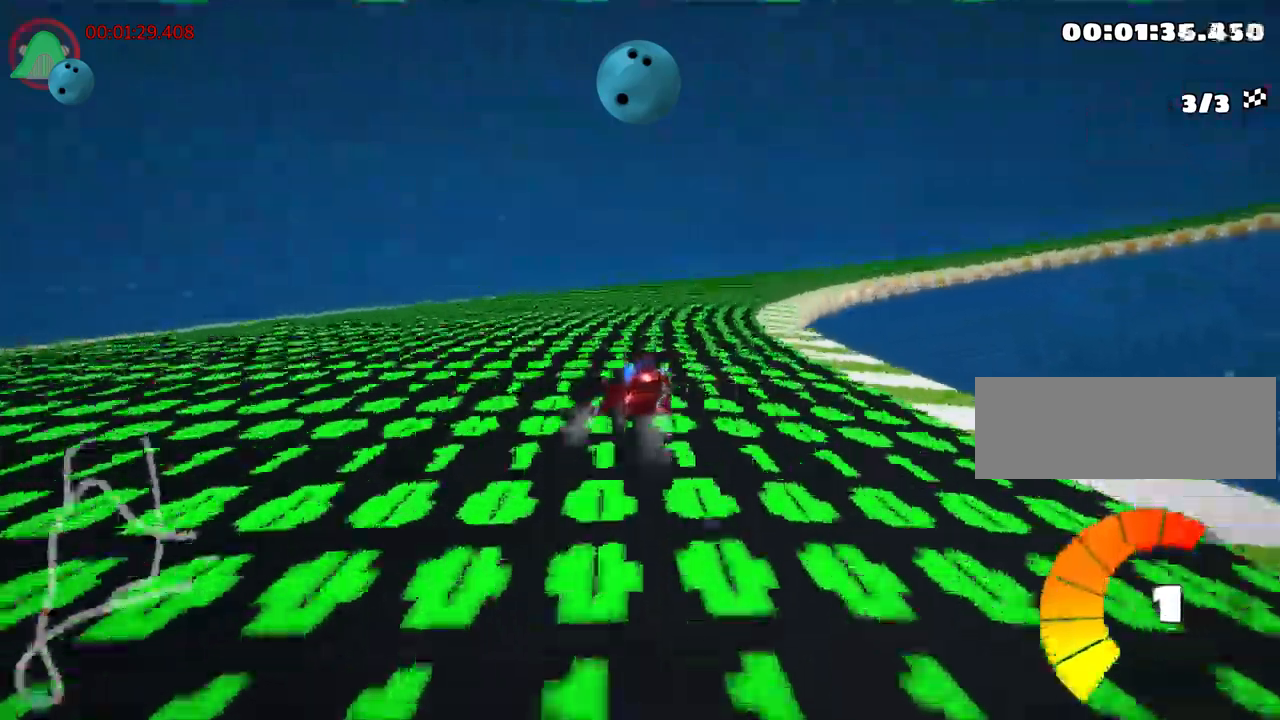
{"keys": ["skid", "up"], "events": [[17, "right", "down"], [200, "right", "up"], [217, "left", "down"], [450, "left", "up"]]}
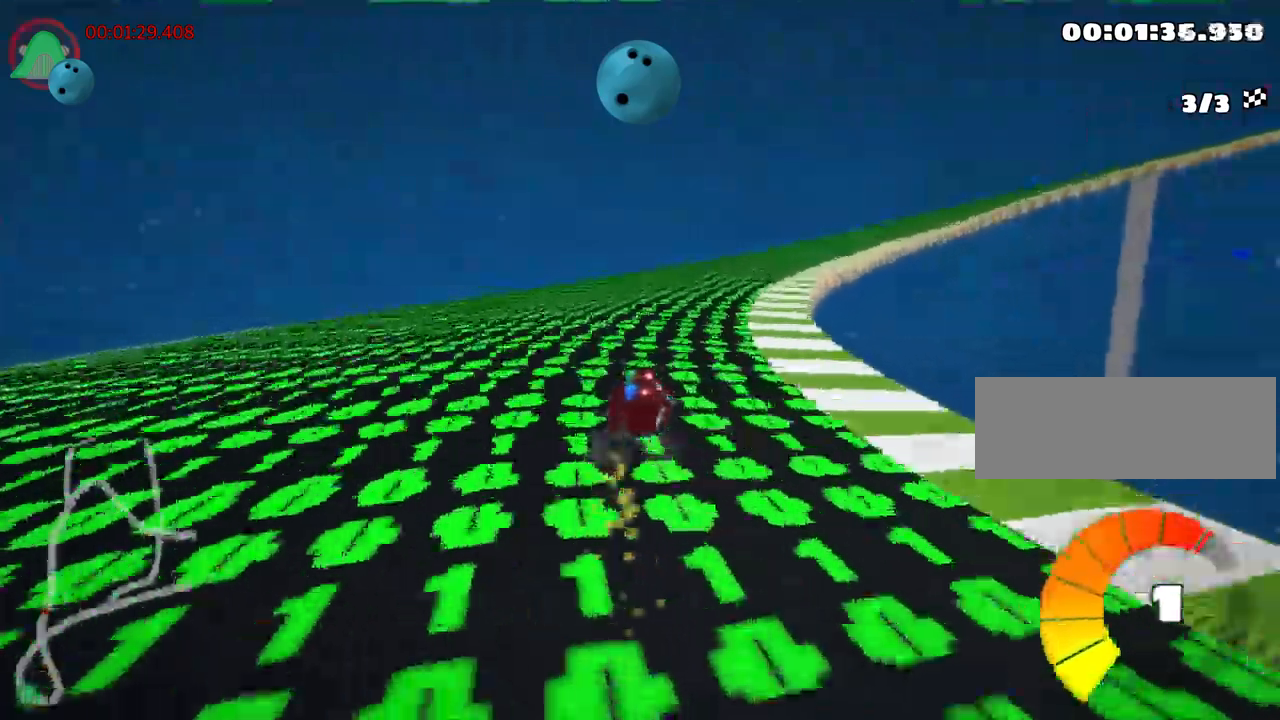
{"keys": ["left", "right", "skid", "up"], "events": [[150, "right", "down"], [484, "left", "down"]]}
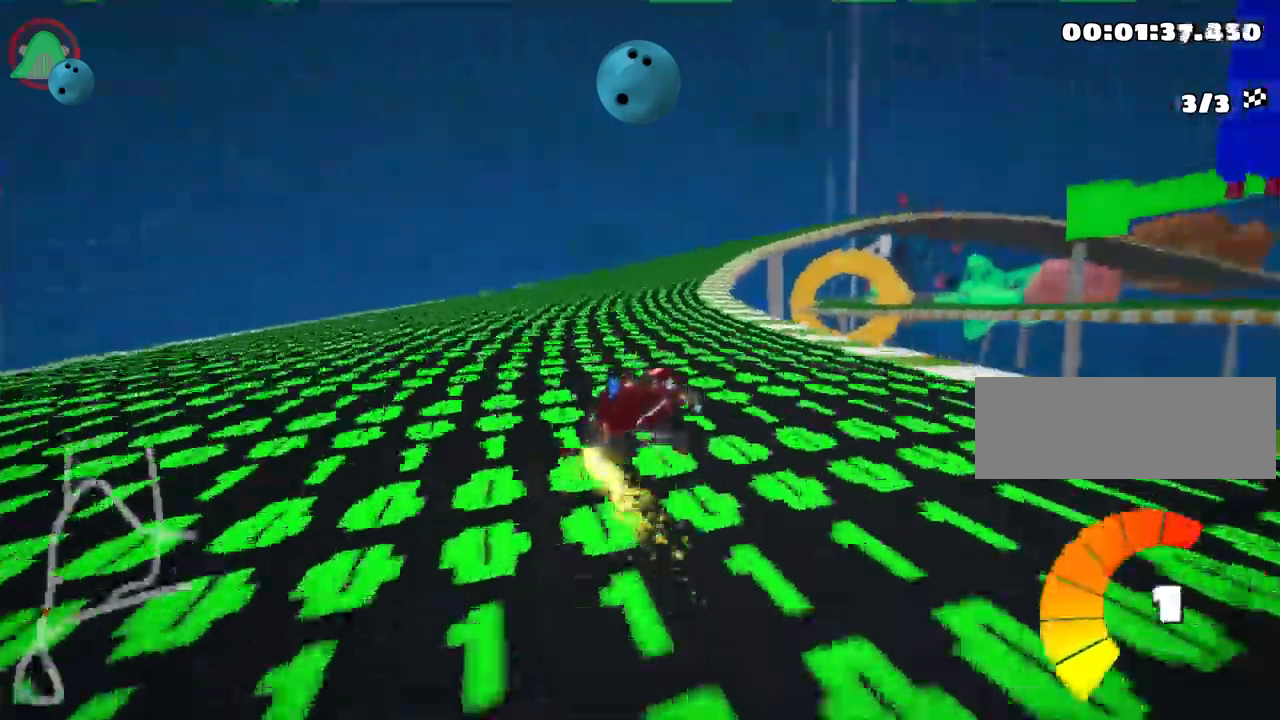
{"keys": ["skid", "up"], "events": [[17, "right", "up"], [84, "nitro", "down"], [200, "left", "up"], [267, "nitro", "up"]]}
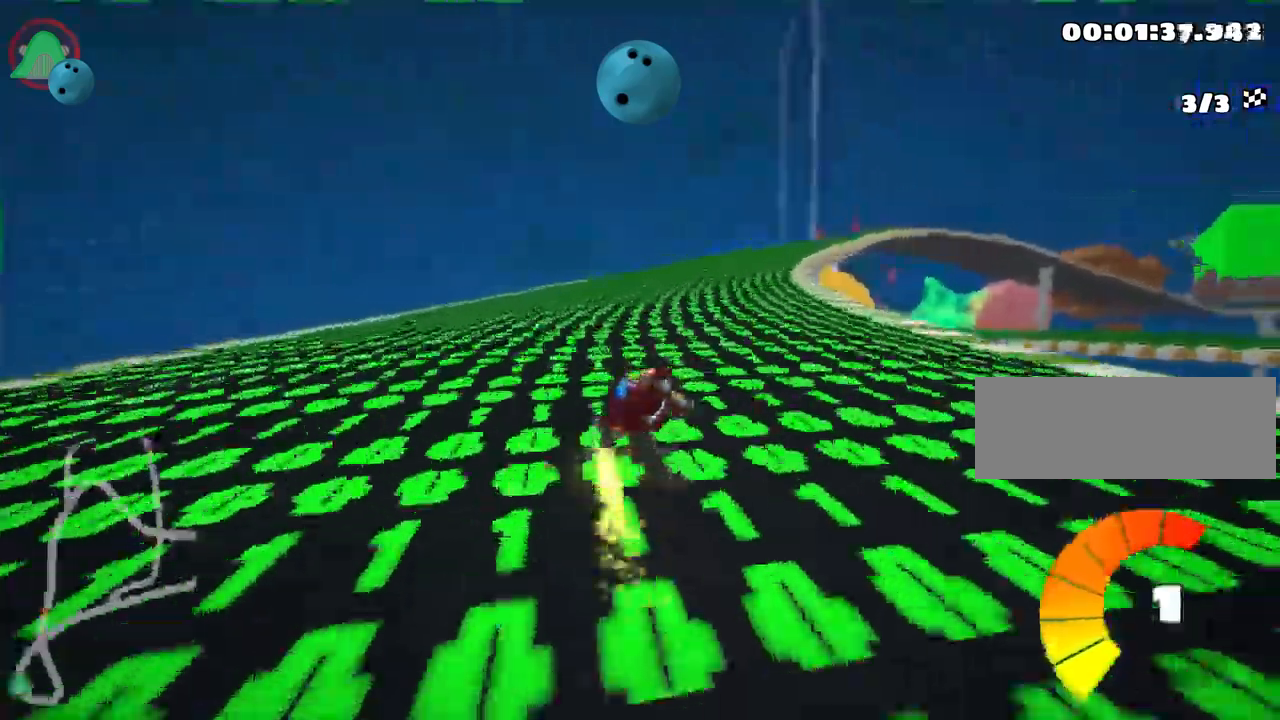
{"keys": ["skid", "up"], "events": [[167, "left", "down"], [417, "left", "up"]]}
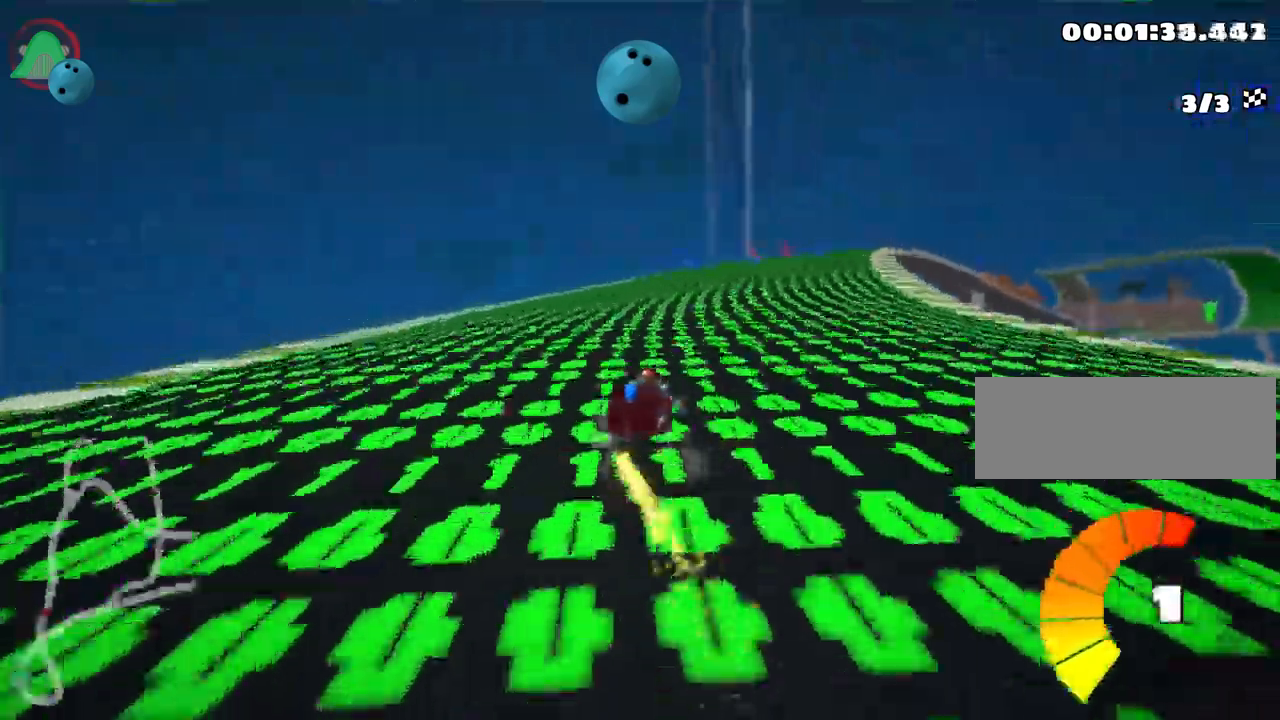
{"keys": ["left", "skid", "up"], "events": [[317, "left", "down"]]}
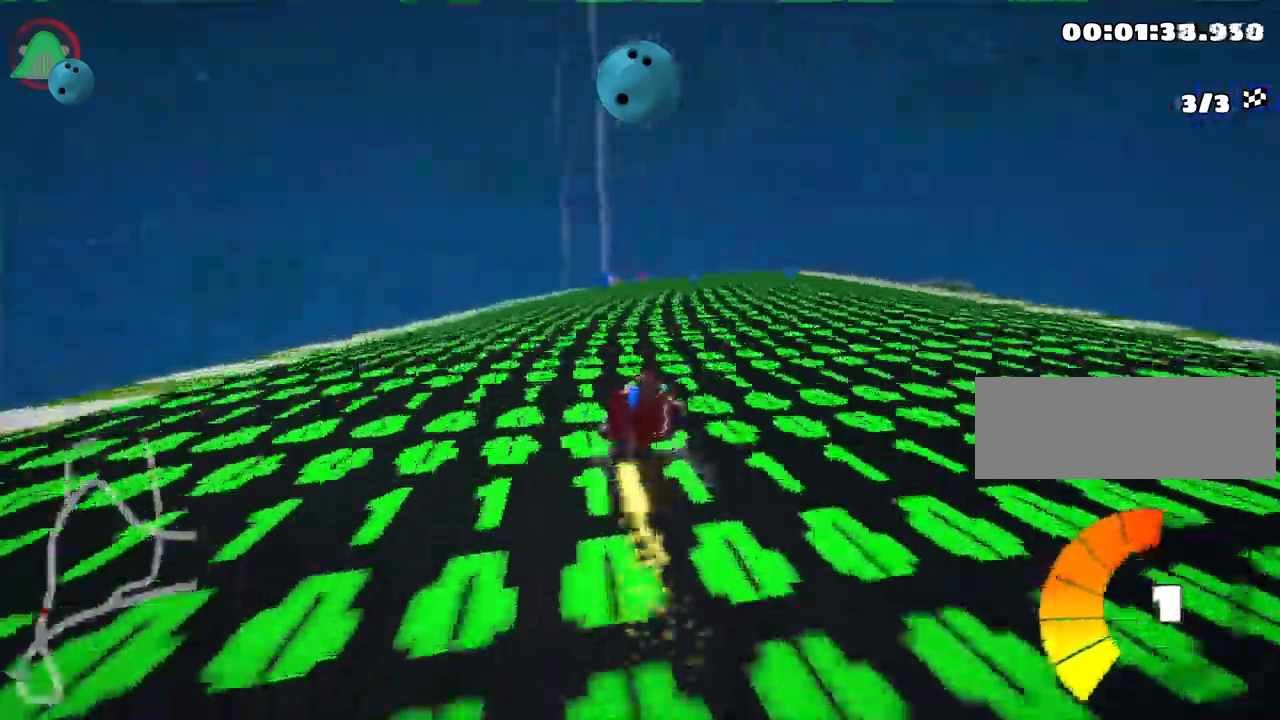
{"keys": ["left", "skid", "up"], "events": [[250, "left", "up"], [334, "left", "down"]]}
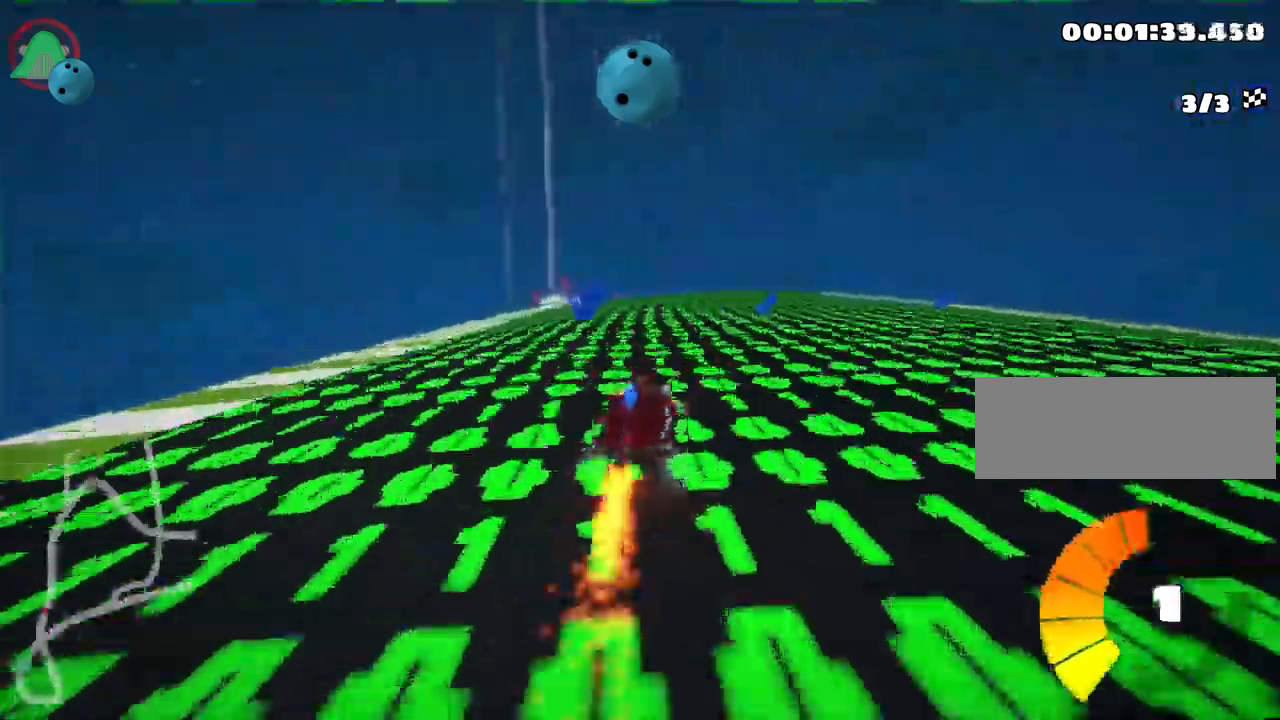
{"keys": ["nitro", "up"], "events": [[367, "skid", "up"], [400, "nitro", "down"], [417, "left", "up"]]}
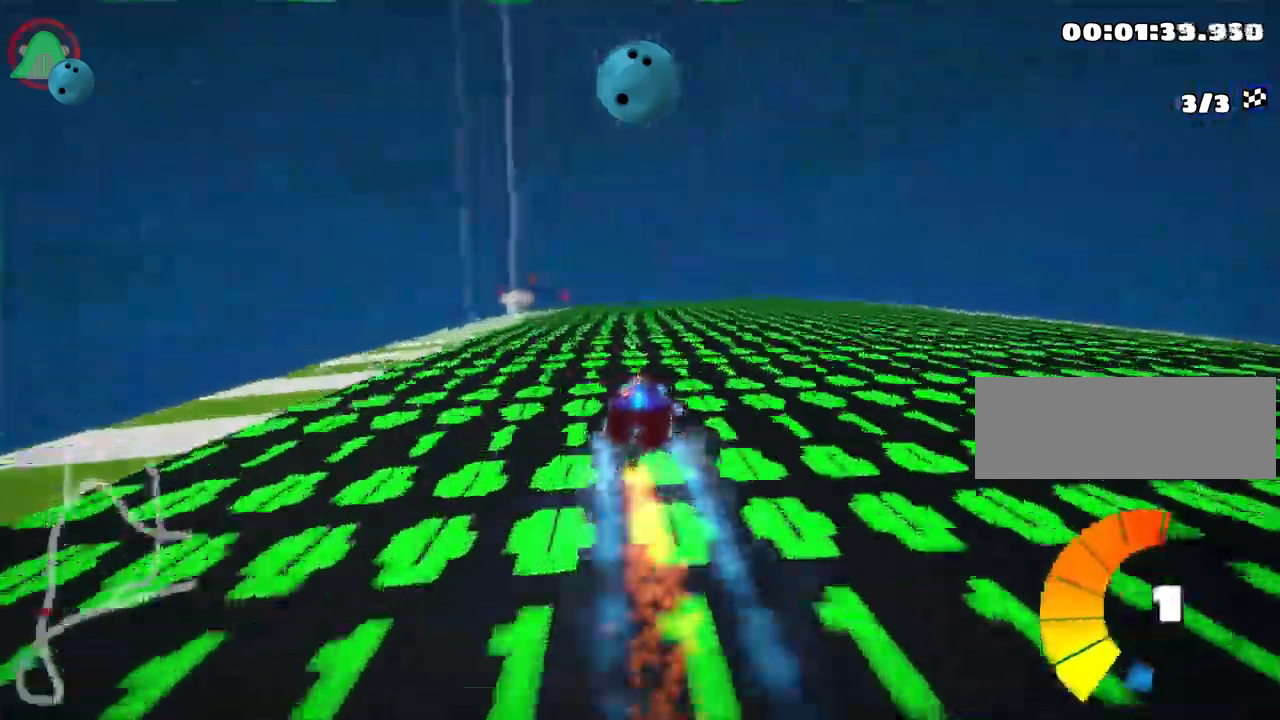
{"keys": ["nitro", "up"], "events": [[117, "right", "down"], [351, "right", "up"]]}
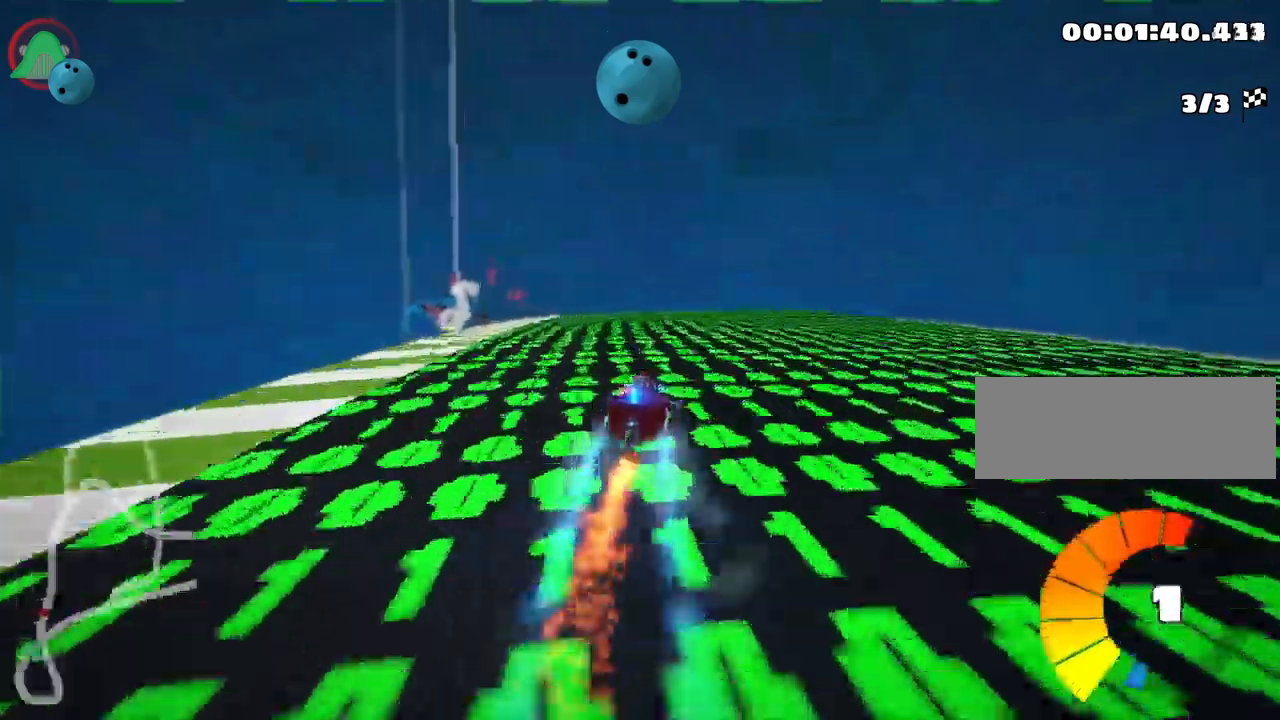
{"keys": ["skid", "up"], "events": [[150, "left", "down"], [250, "nitro", "up"], [467, "left", "up"], [500, "skid", "down"]]}
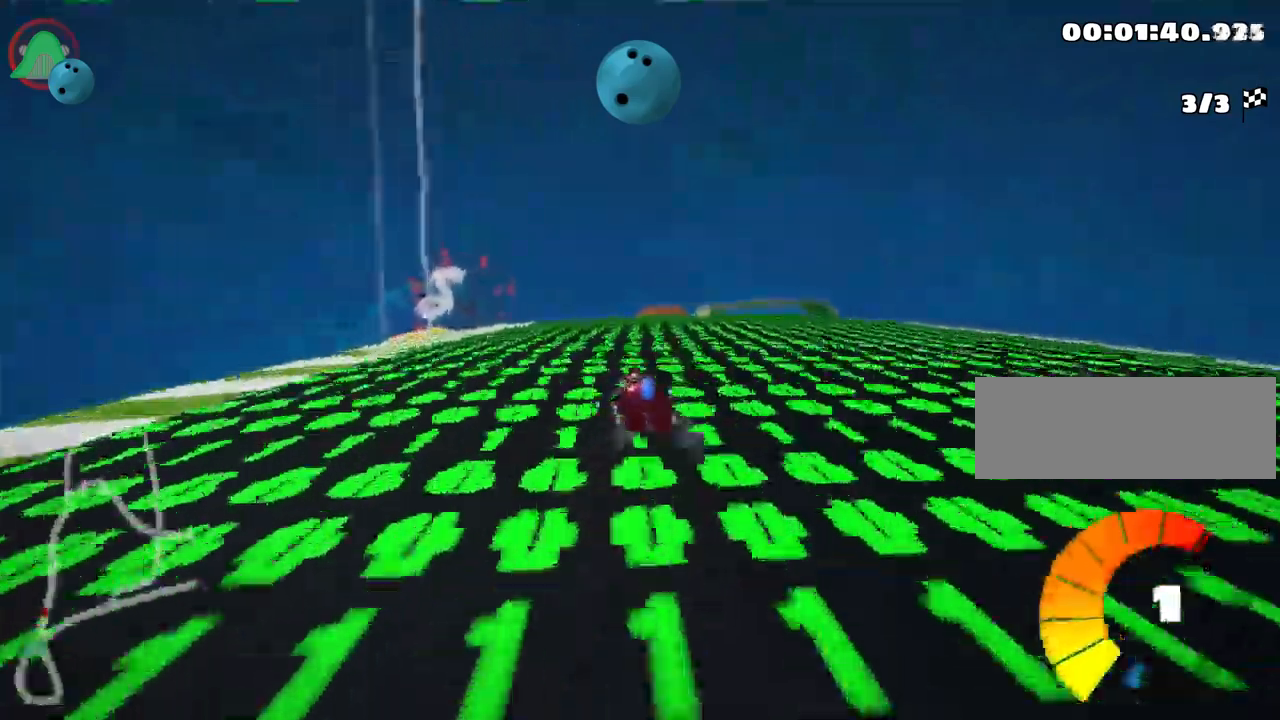
{"keys": ["skid", "up"], "events": [[17, "right", "down"], [167, "right", "up"]]}
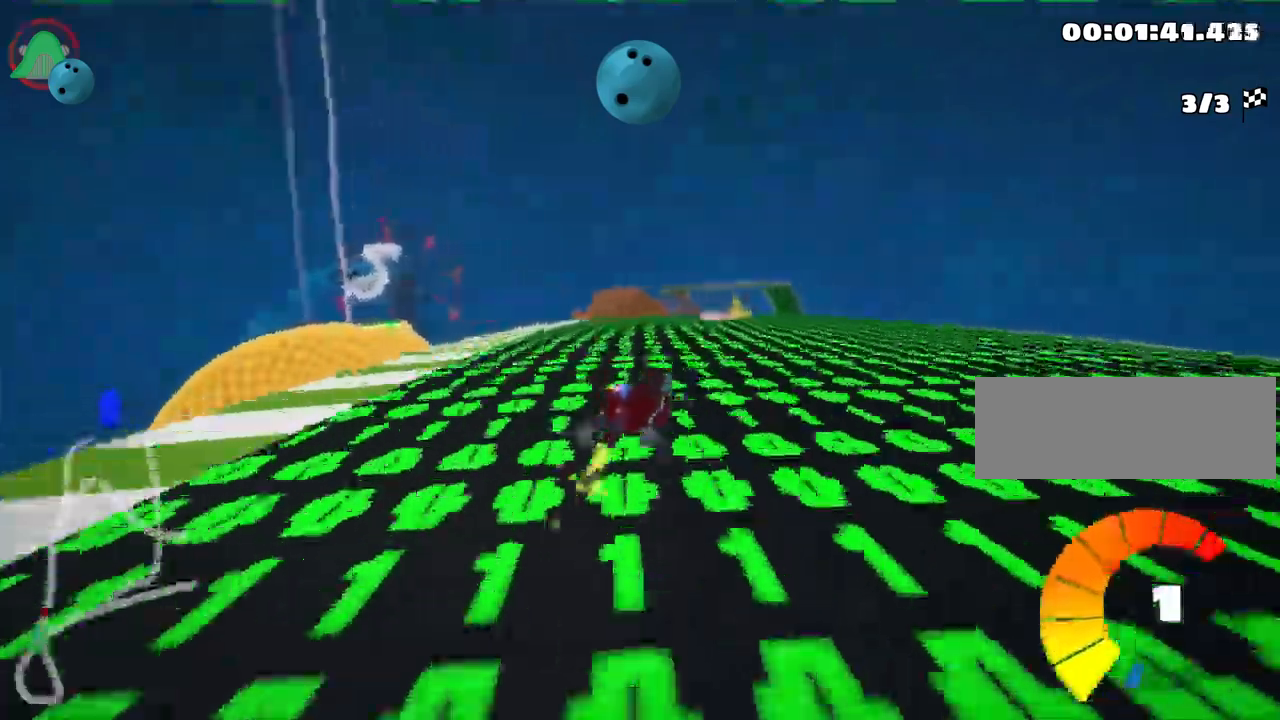
{"keys": ["left", "skid", "up"], "events": [[67, "left", "down"]]}
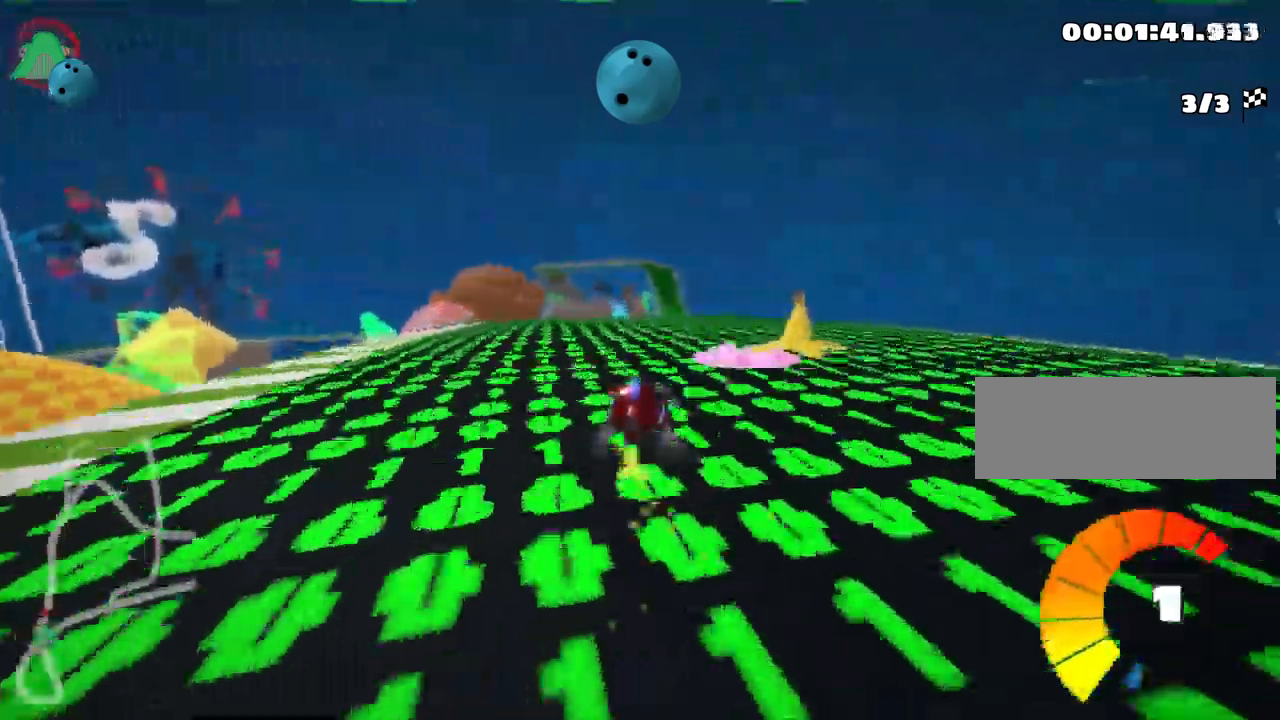
{"keys": ["up"], "events": [[367, "skid", "up"], [383, "nitro", "down"], [450, "left", "up"], [500, "nitro", "up"]]}
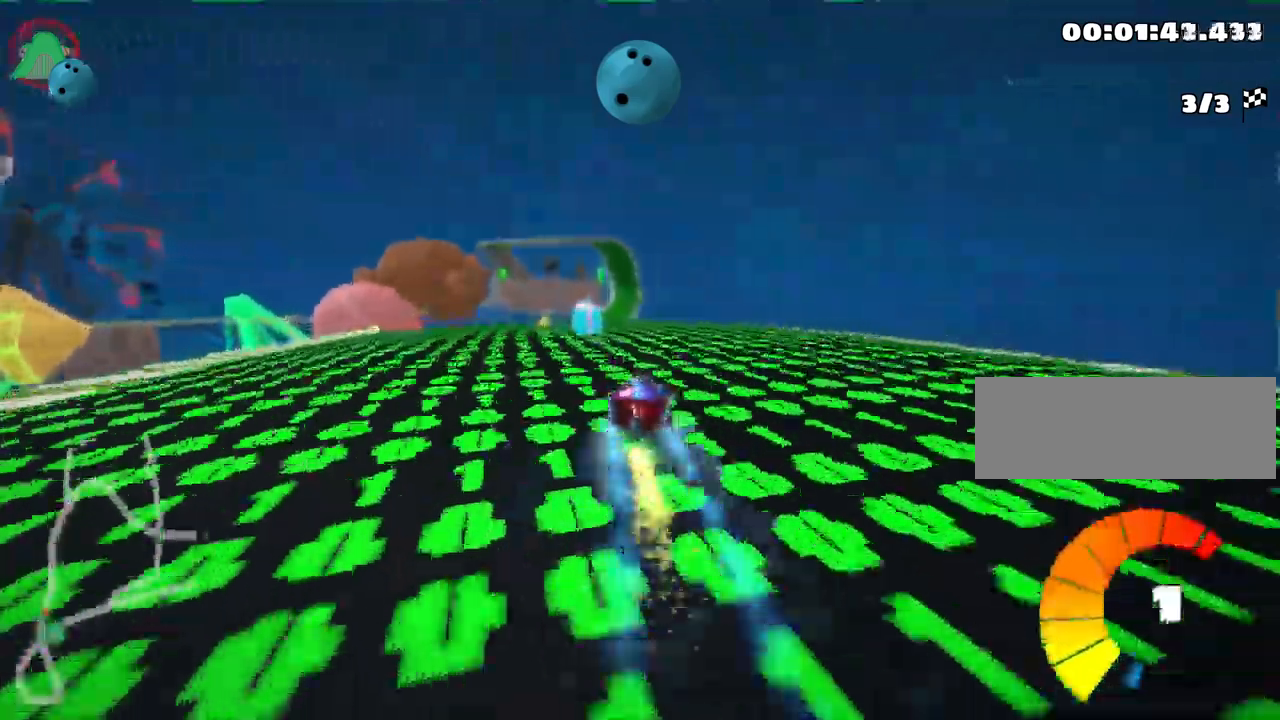
{"keys": ["up"], "events": []}
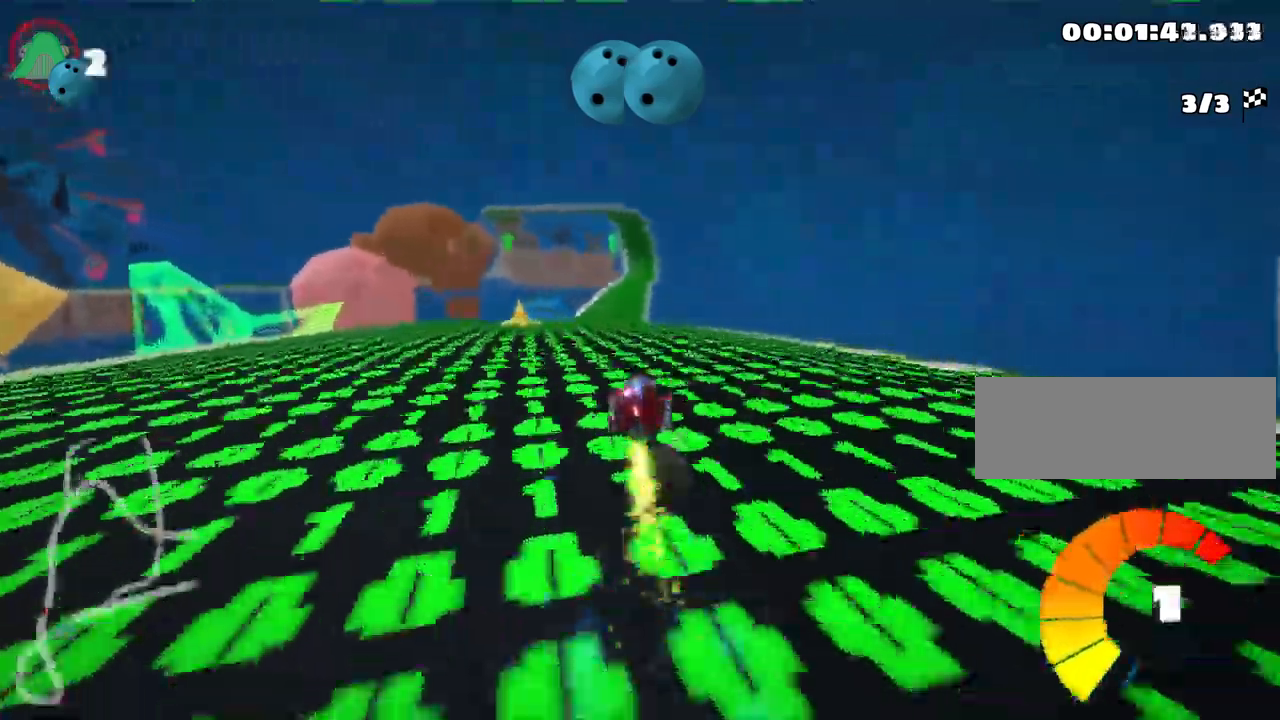
{"keys": ["left", "up"], "events": [[67, "left", "down"], [133, "fire", "down"], [267, "fire", "up"]]}
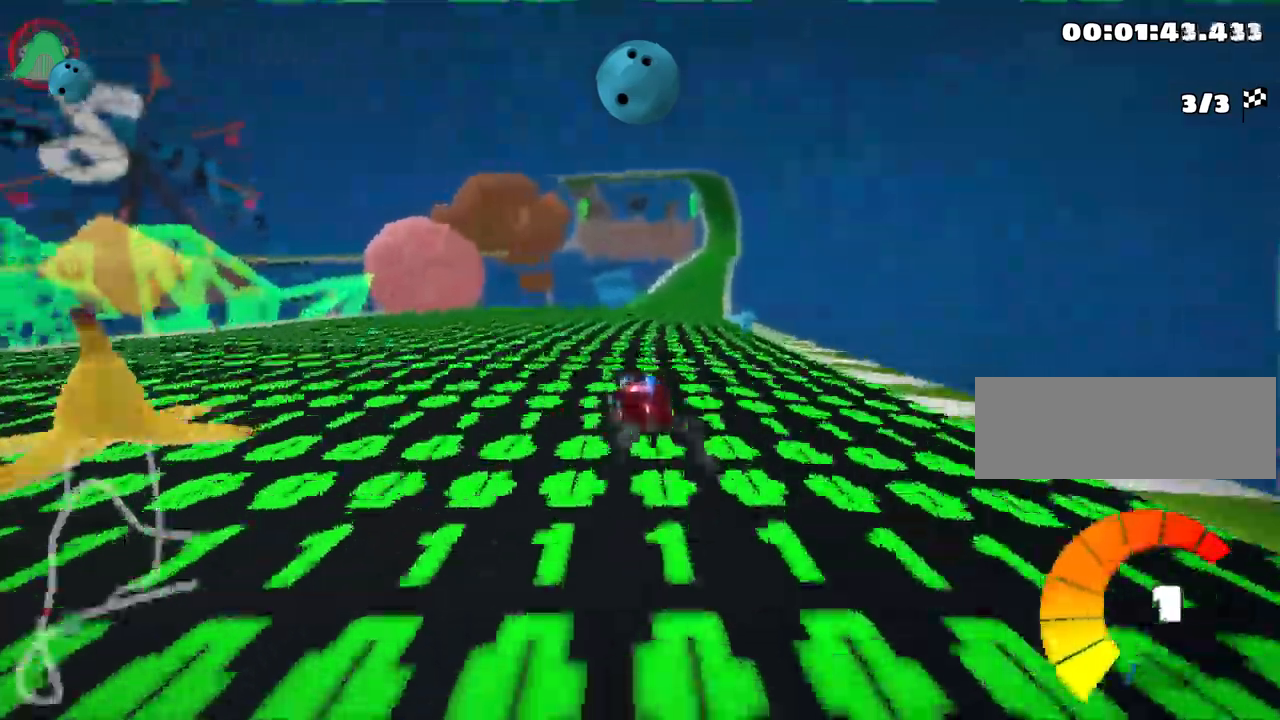
{"keys": ["skid", "up"], "events": [[117, "left", "up"], [150, "right", "down"], [150, "skid", "down"], [350, "right", "up"]]}
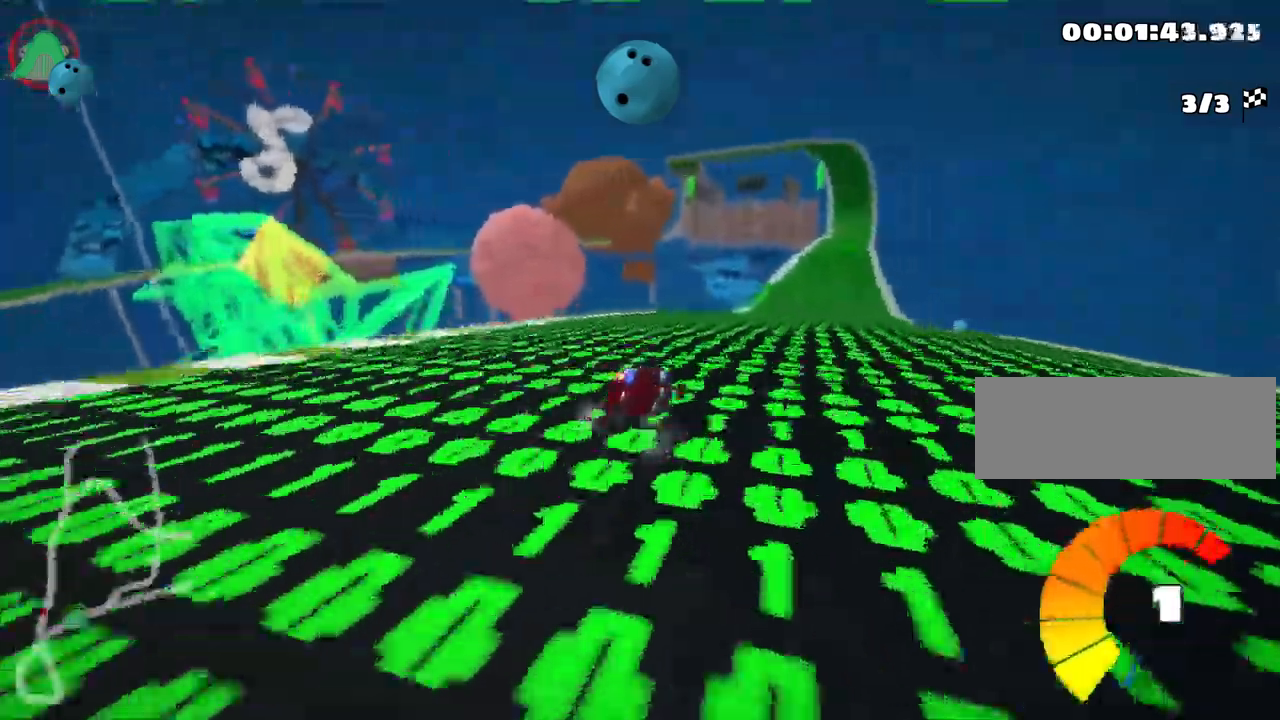
{"keys": ["skid", "up"], "events": []}
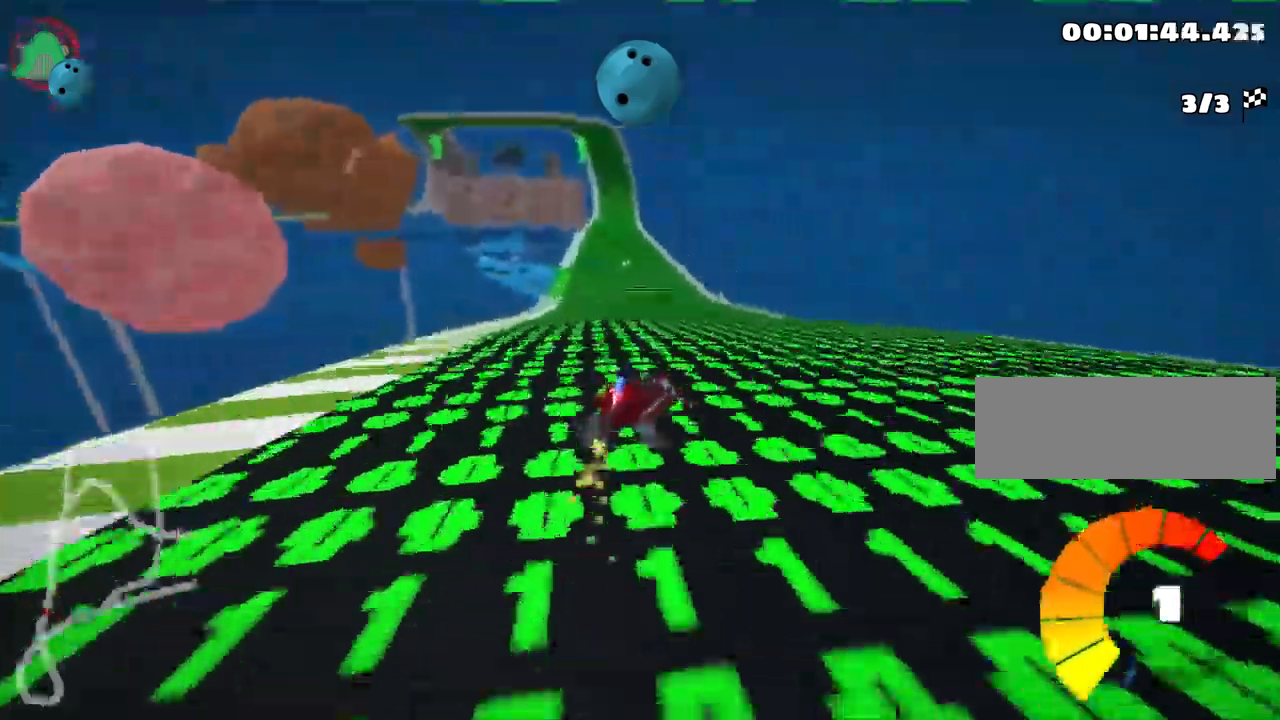
{"keys": ["left", "skid", "up"], "events": [[133, "left", "down"], [200, "fire", "down"], [283, "fire", "up"]]}
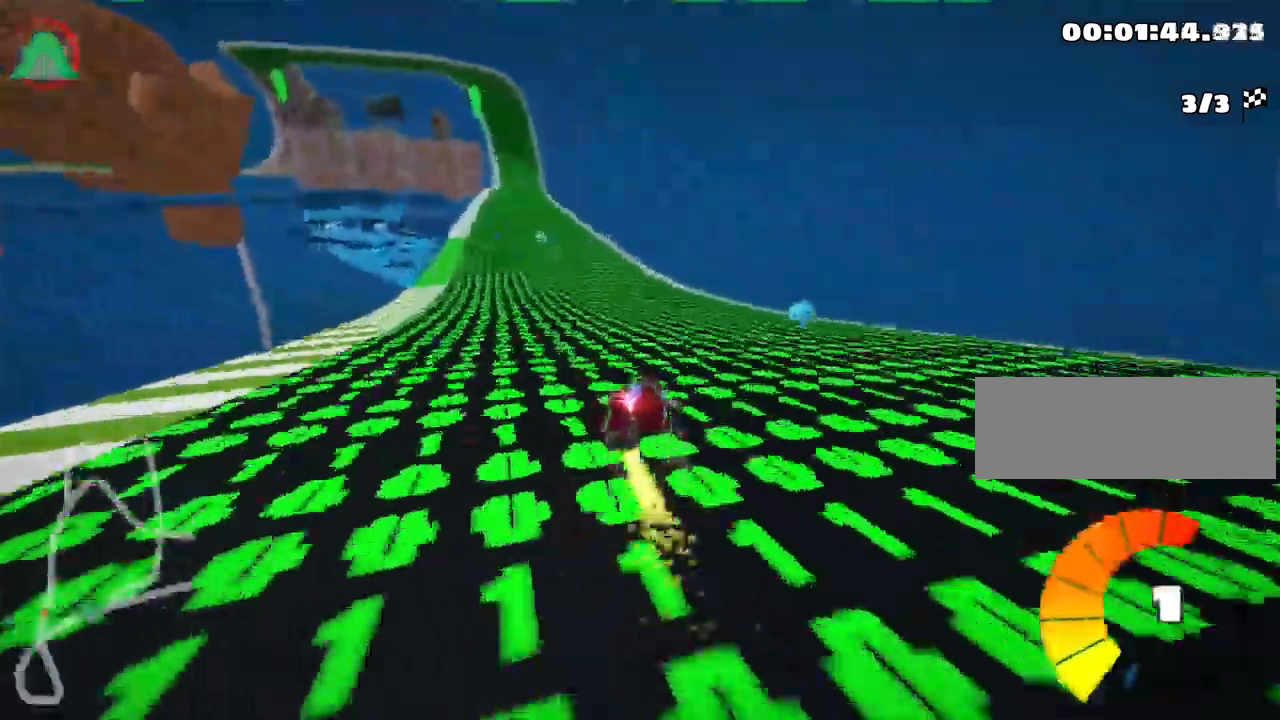
{"keys": ["left", "nitro", "up"], "events": [[367, "skid", "up"], [434, "nitro", "down"]]}